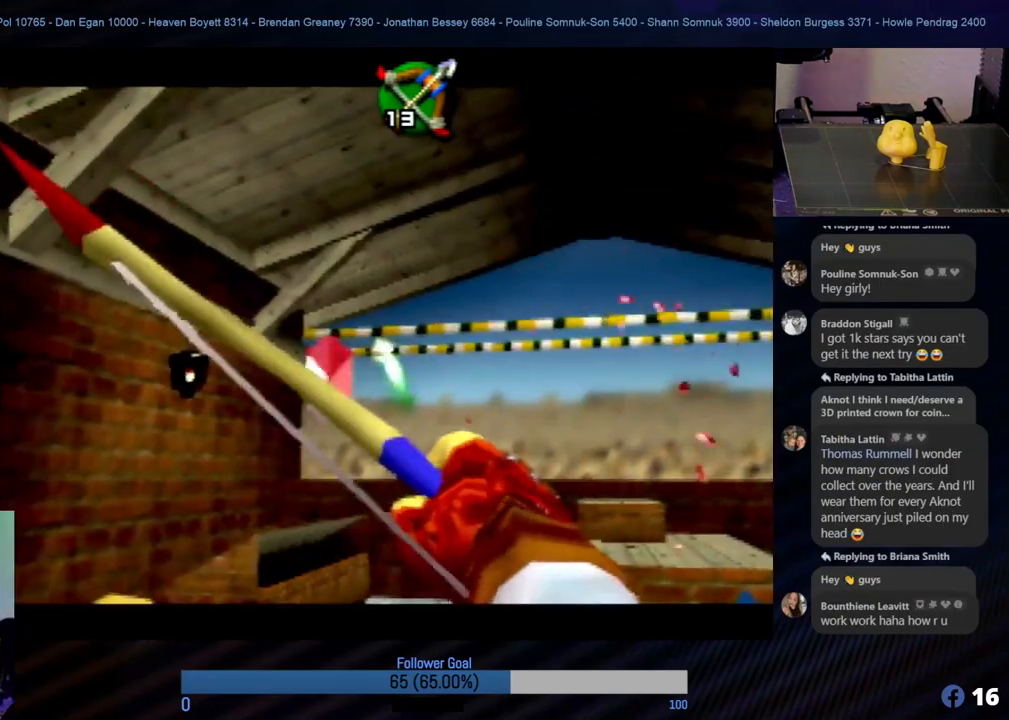
Gameplay with a controller (Nintendo layout); each line is a JSON object with the inputs held at the frame after it. "events" lists button and stick changes between this image and that frame as [ms after this image, input, new state], when the widget could be followed in between. Not read: L1 L3 R3.
{"buttons": [], "left_stick": "center", "events": []}
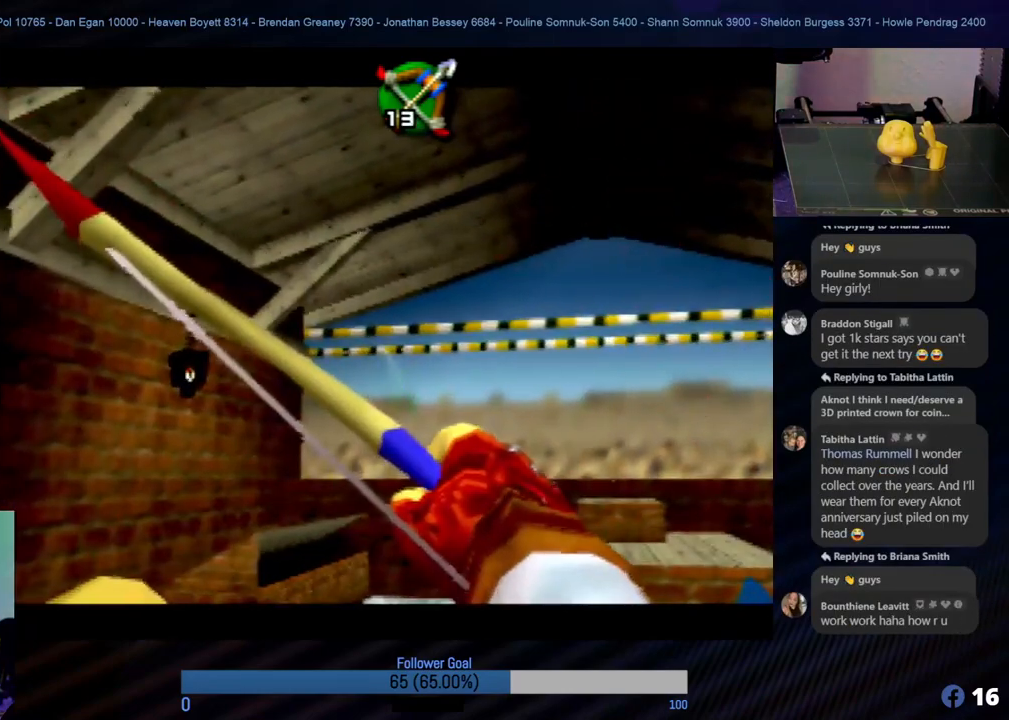
{"buttons": [], "left_stick": "center", "events": [[17, "B", "down"], [102, "B", "up"], [186, "B", "down"], [270, "B", "up"], [338, "B", "down"], [371, "B", "up"], [439, "B", "down"], [473, "B", "up"]]}
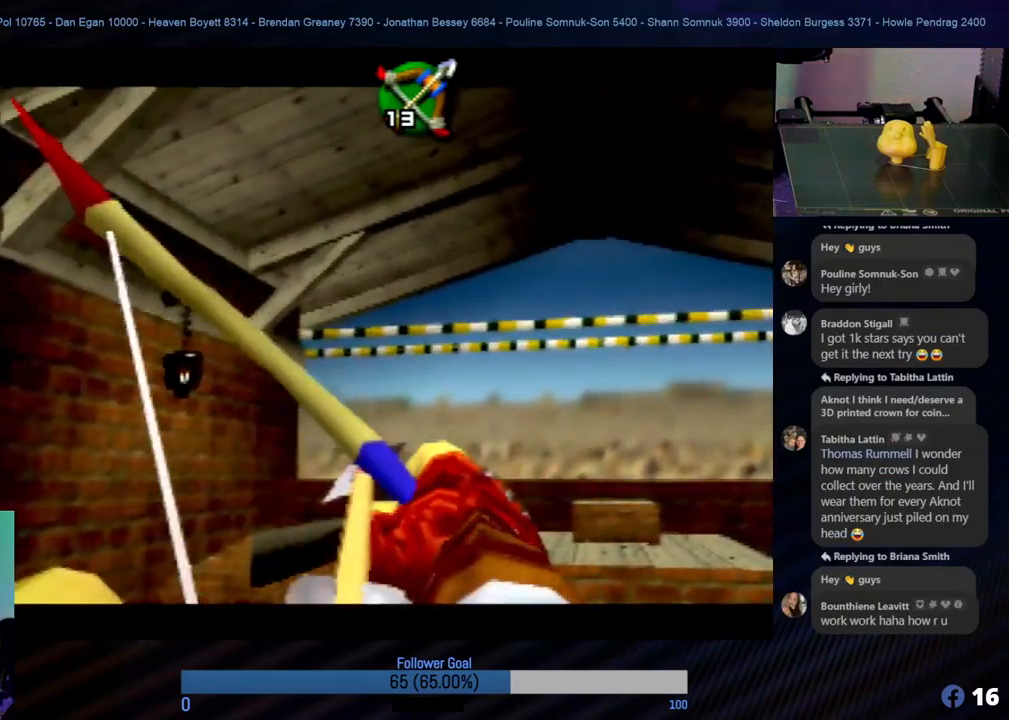
{"buttons": [], "left_stick": "center", "events": [[68, "B", "down"], [118, "B", "up"], [186, "B", "down"], [236, "B", "up"], [287, "B", "down"], [338, "B", "up"], [439, "B", "down"], [473, "B", "up"]]}
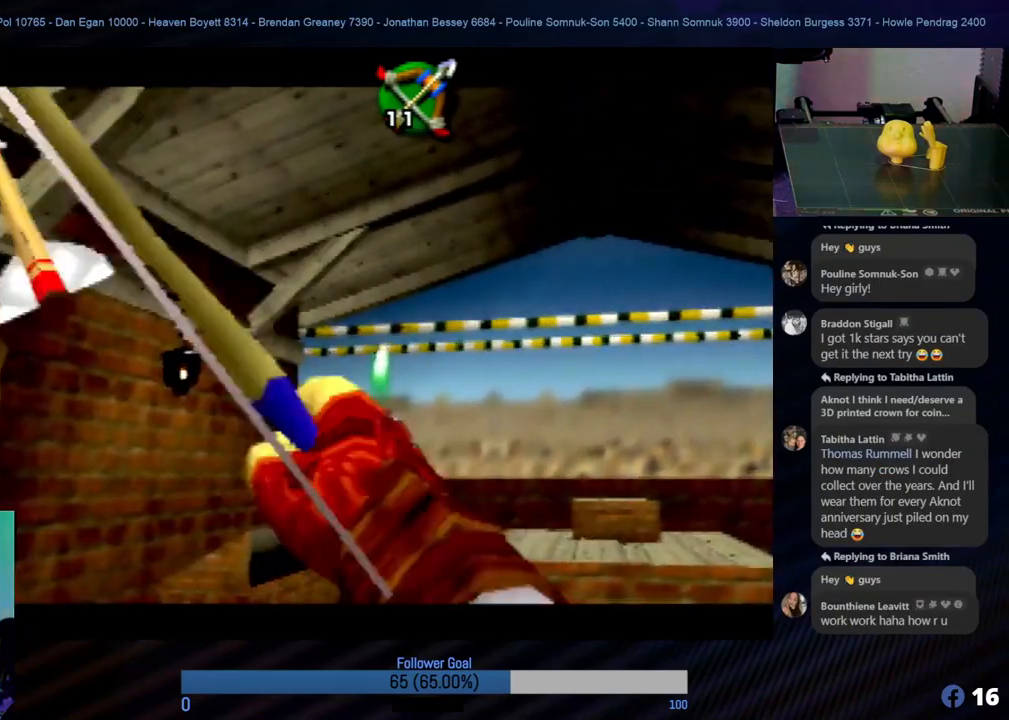
{"buttons": ["B"], "left_stick": "center", "events": [[17, "B", "down"], [85, "B", "up"], [152, "B", "down"], [203, "B", "up"], [236, "B", "down"], [304, "B", "up"], [354, "B", "down"], [439, "B", "up"], [489, "B", "down"]]}
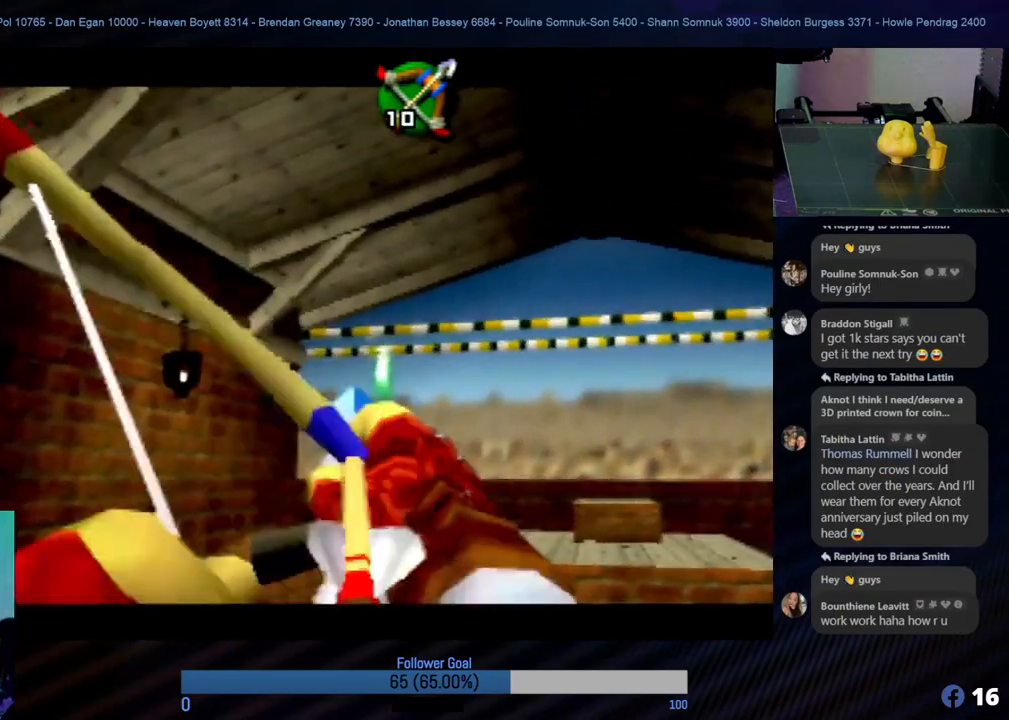
{"buttons": ["B"], "left_stick": "center", "events": [[51, "B", "up"], [118, "B", "down"], [186, "B", "up"], [219, "B", "down"], [270, "B", "up"], [354, "B", "down"], [422, "B", "up"], [489, "B", "down"]]}
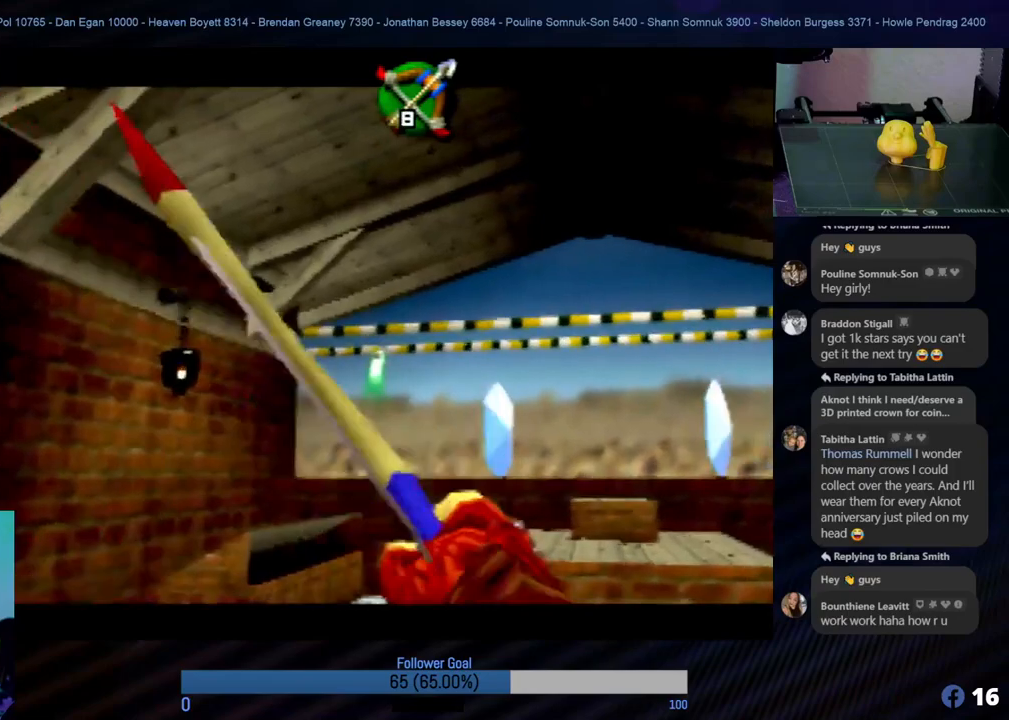
{"buttons": ["B"], "left_stick": "center", "events": [[51, "B", "up"], [118, "B", "down"], [169, "B", "up"], [236, "B", "down"], [270, "B", "up"], [354, "B", "down"], [422, "B", "up"], [472, "B", "down"]]}
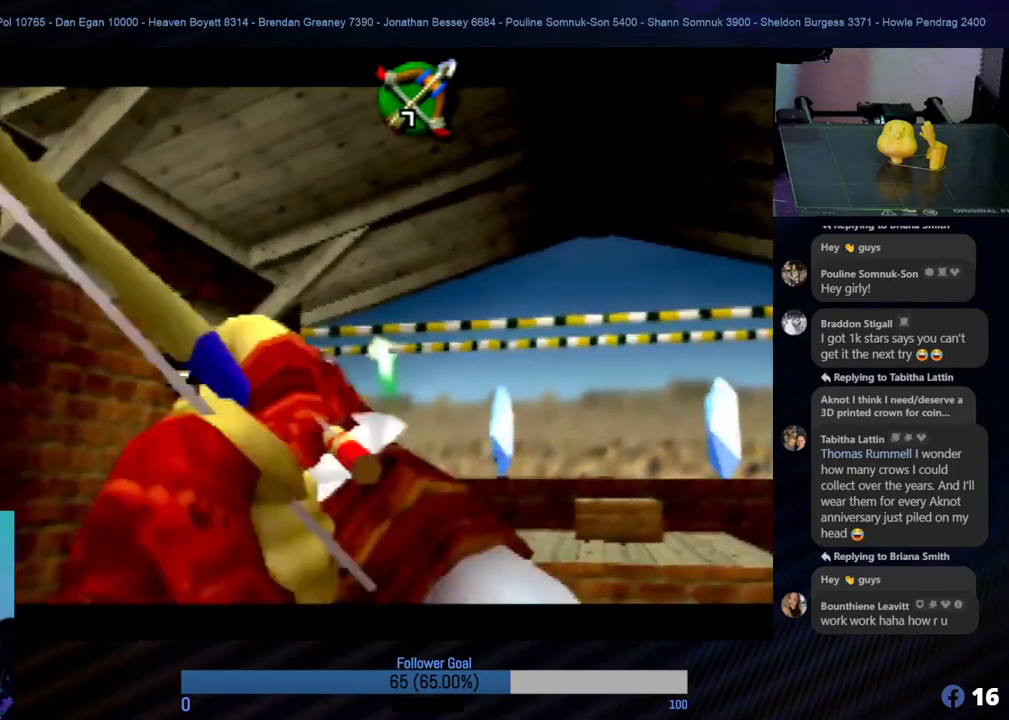
{"buttons": ["B"], "left_stick": "center", "events": [[34, "B", "up"], [84, "B", "down"], [135, "B", "up"], [202, "B", "down"], [236, "B", "up"], [320, "B", "down"], [388, "B", "up"], [438, "B", "down"]]}
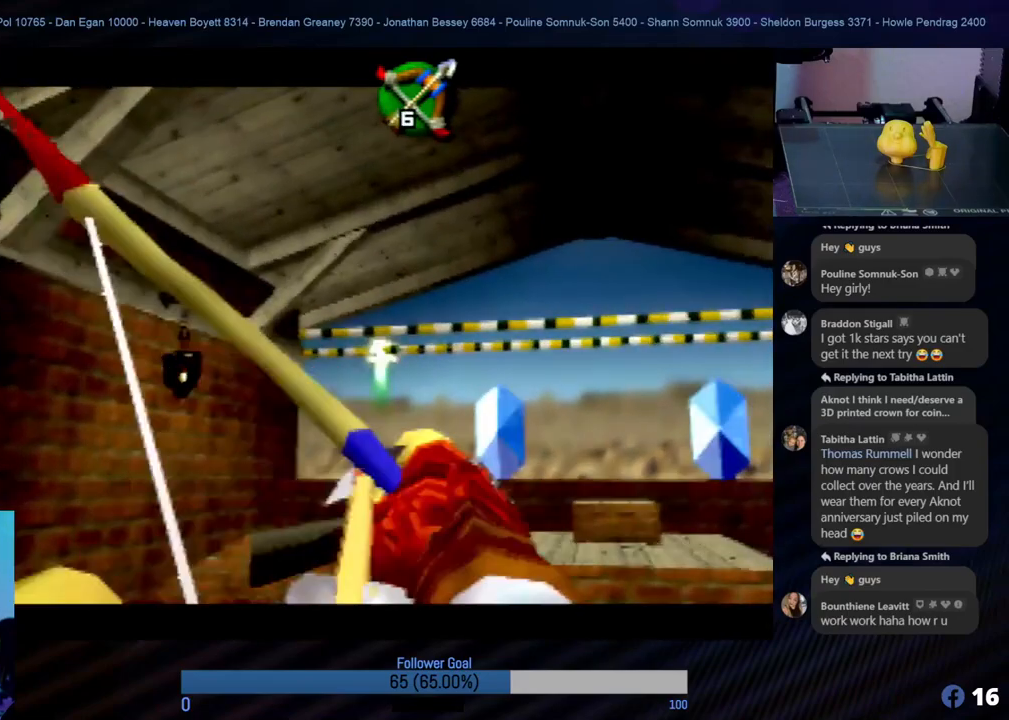
{"buttons": [], "left_stick": "center", "events": [[17, "B", "up"], [50, "B", "down"], [135, "B", "up"], [219, "B", "down"], [253, "B", "up"], [320, "B", "down"], [371, "B", "up"], [472, "B", "down"], [489, "B", "up"]]}
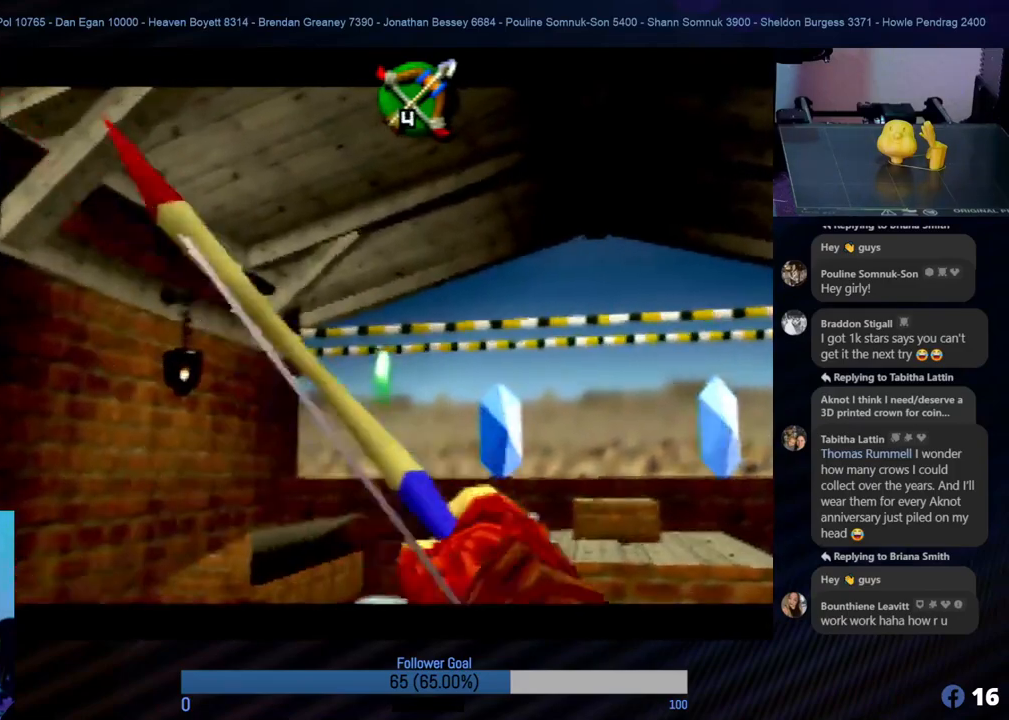
{"buttons": ["B"], "left_stick": "center", "events": [[84, "B", "down"], [152, "B", "up"], [202, "B", "down"], [270, "B", "up"], [320, "B", "down"], [405, "B", "up"], [489, "B", "down"]]}
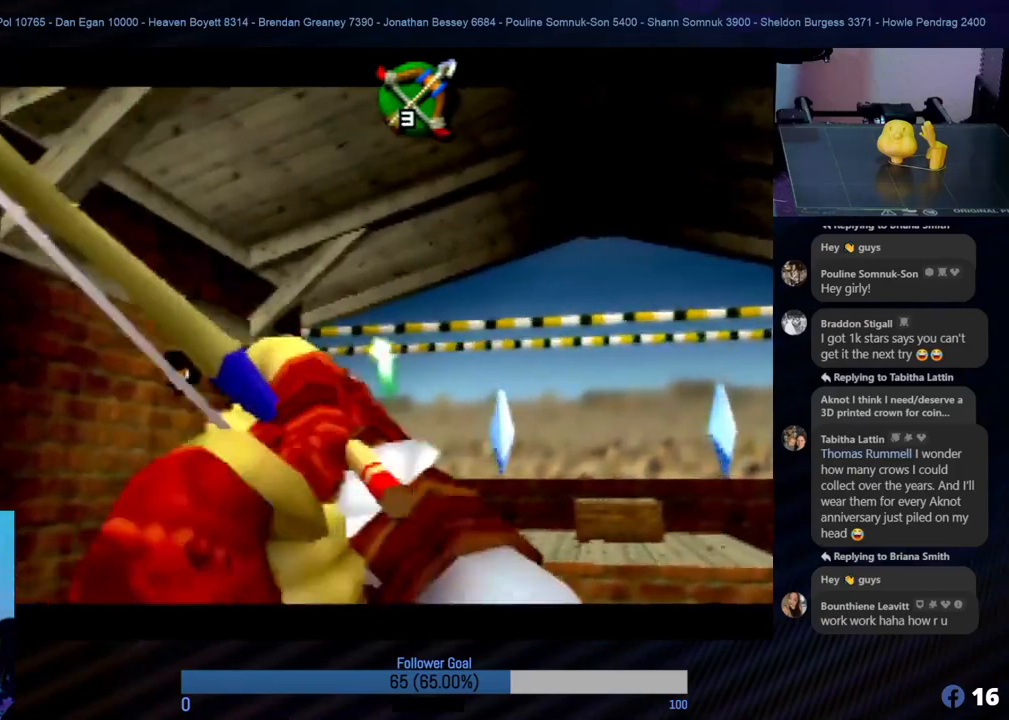
{"buttons": [], "left_stick": "center", "events": [[17, "B", "up"], [67, "B", "down"], [135, "B", "up"], [202, "B", "down"], [269, "B", "up"], [337, "B", "down"], [387, "B", "up"]]}
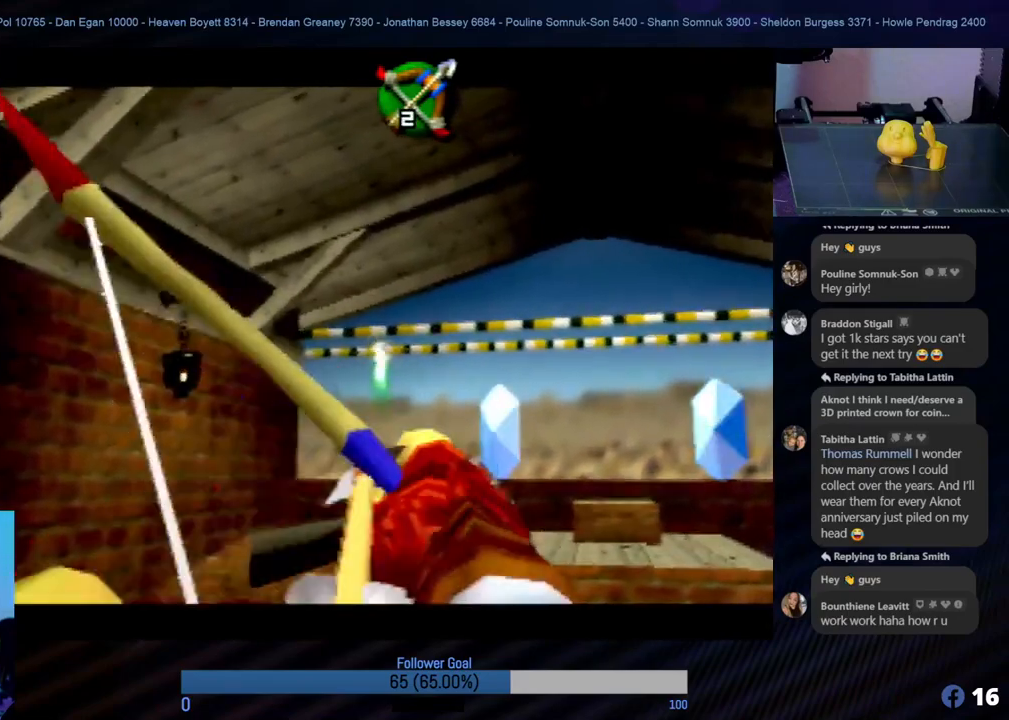
{"buttons": [], "left_stick": "center", "events": [[101, "B", "down"], [286, "B", "up"], [354, "B", "down"], [421, "B", "up"]]}
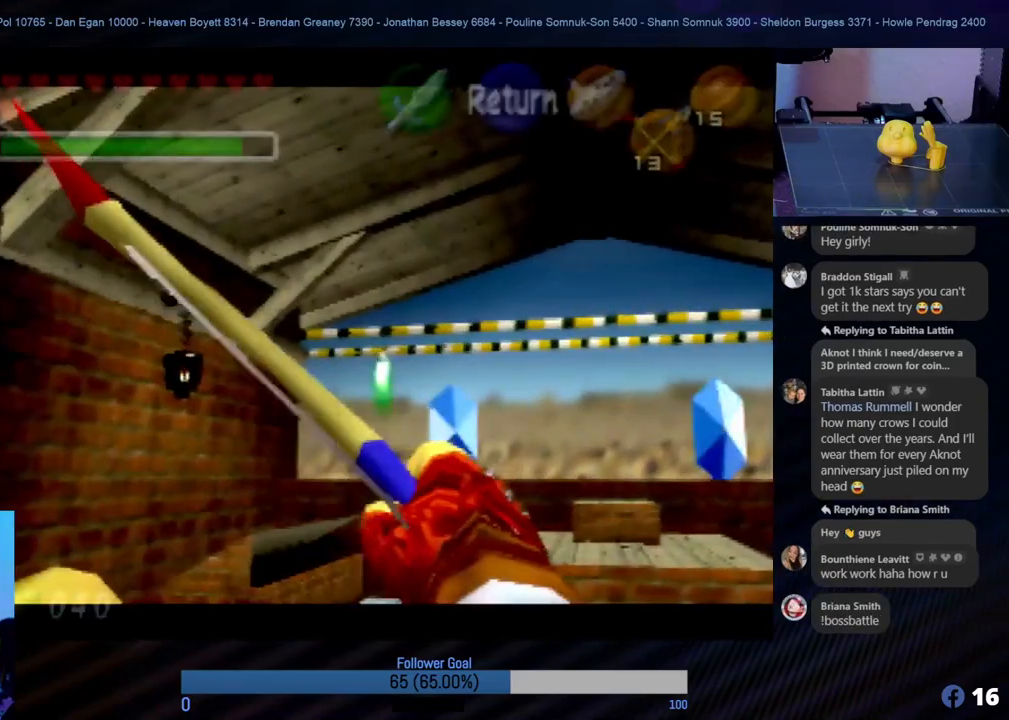
{"buttons": [], "left_stick": "center", "events": [[16, "B", "down"], [50, "B", "up"], [134, "B", "down"], [219, "B", "up"], [269, "B", "down"], [337, "B", "up"], [438, "B", "down"], [472, "B", "up"]]}
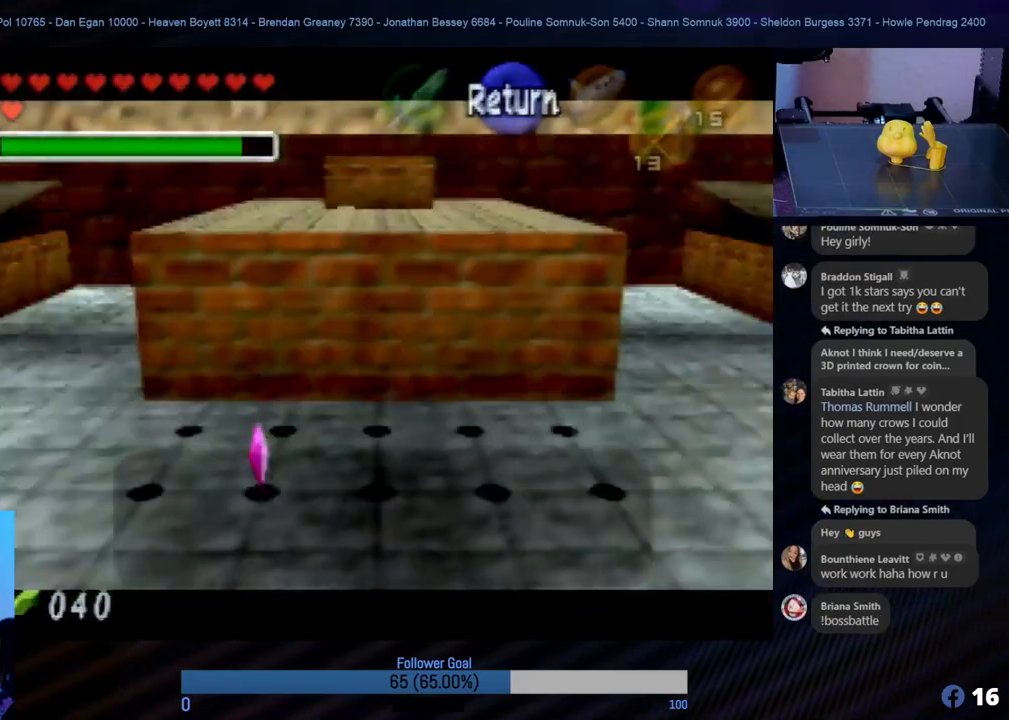
{"buttons": [], "left_stick": "center", "events": [[51, "B", "down"], [85, "B", "up"], [152, "B", "down"], [220, "B", "up"]]}
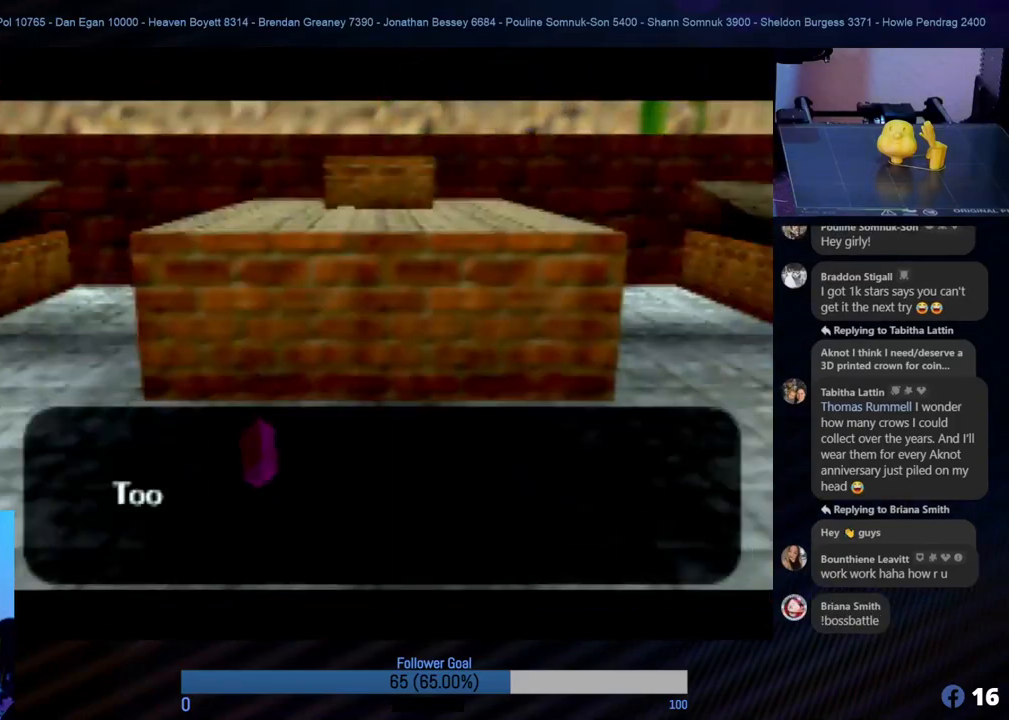
{"buttons": [], "left_stick": "center", "events": [[337, "B", "down"], [422, "B", "up"]]}
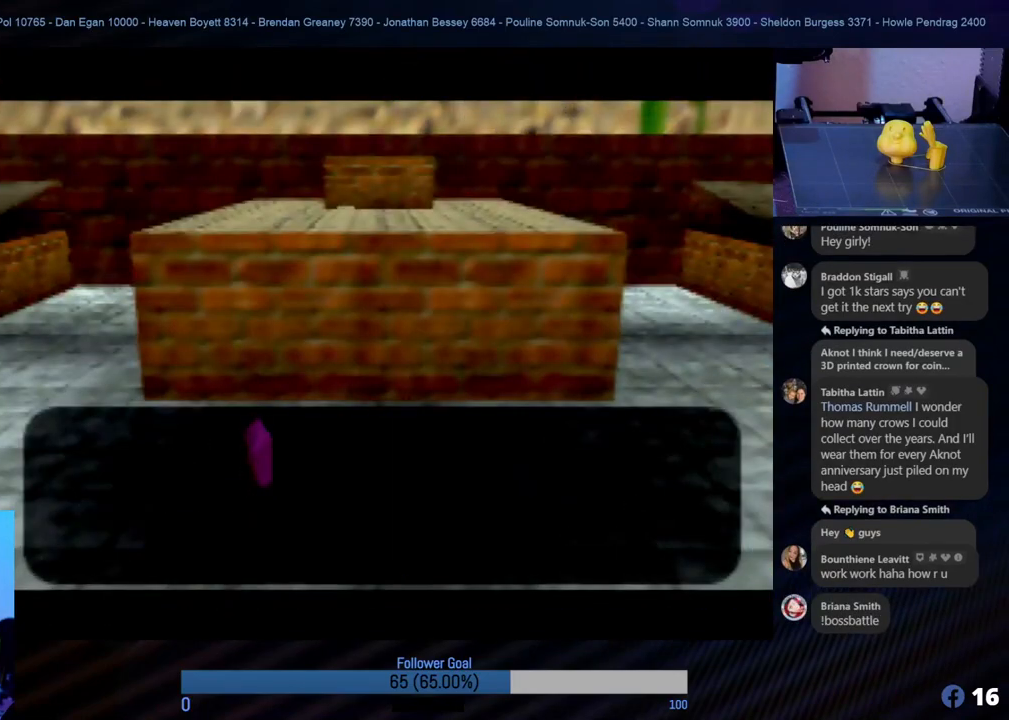
{"buttons": [], "left_stick": "center", "events": [[236, "B", "down"], [304, "B", "up"]]}
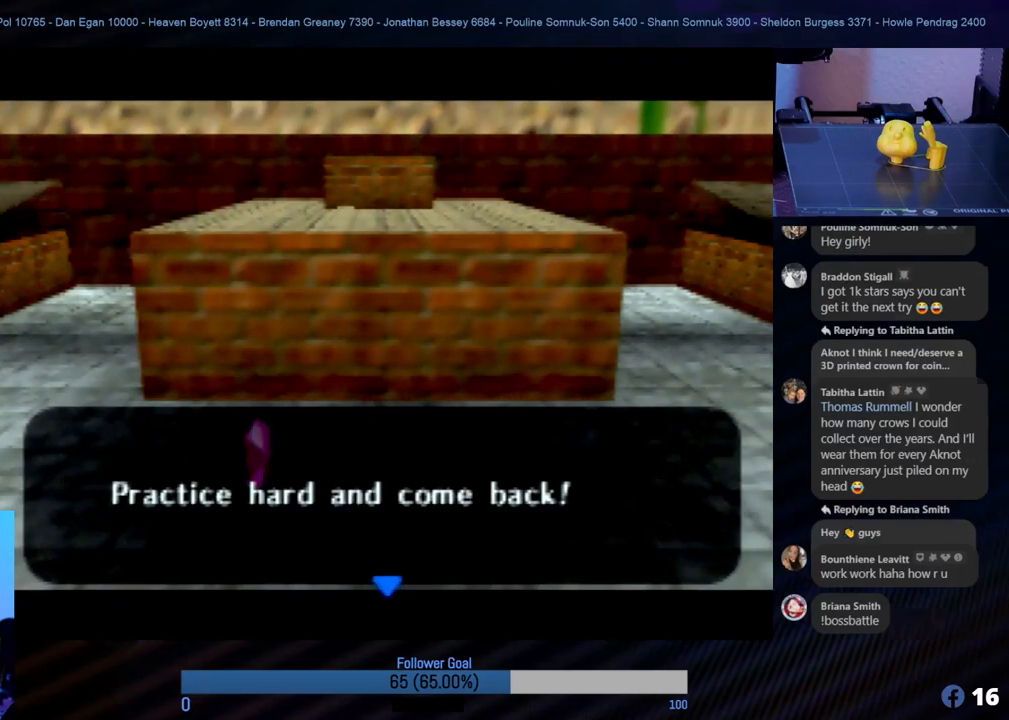
{"buttons": [], "left_stick": "center", "events": [[118, "B", "down"], [219, "B", "up"]]}
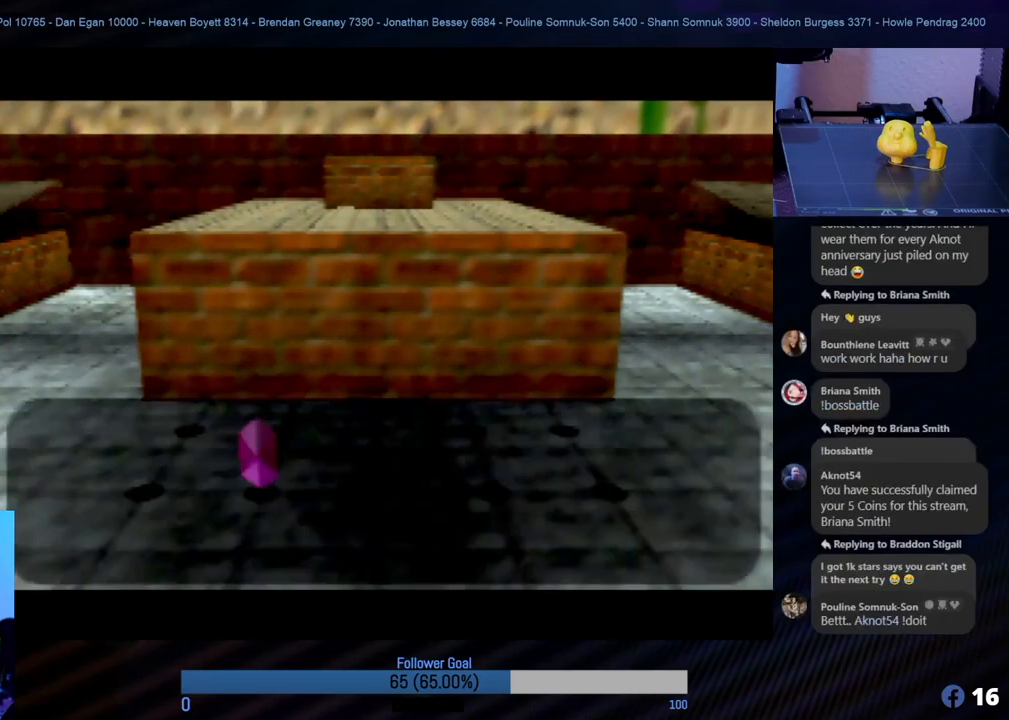
{"buttons": [], "left_stick": "center", "events": [[270, "B", "down"], [405, "B", "up"]]}
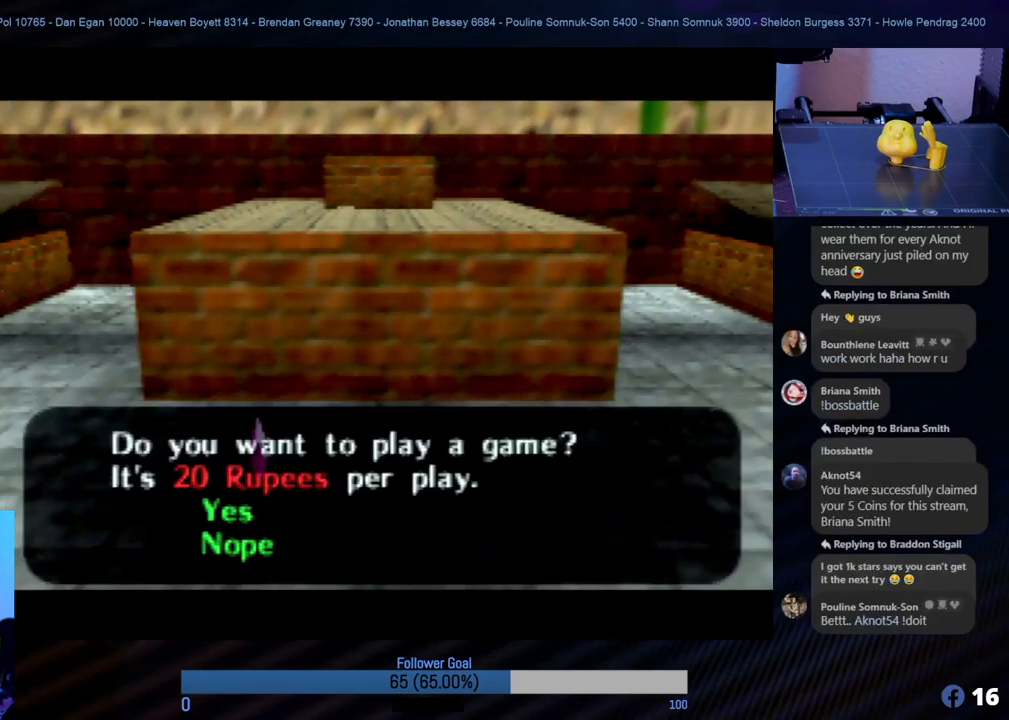
{"buttons": [], "left_stick": "center", "events": [[303, "B", "down"], [422, "B", "up"]]}
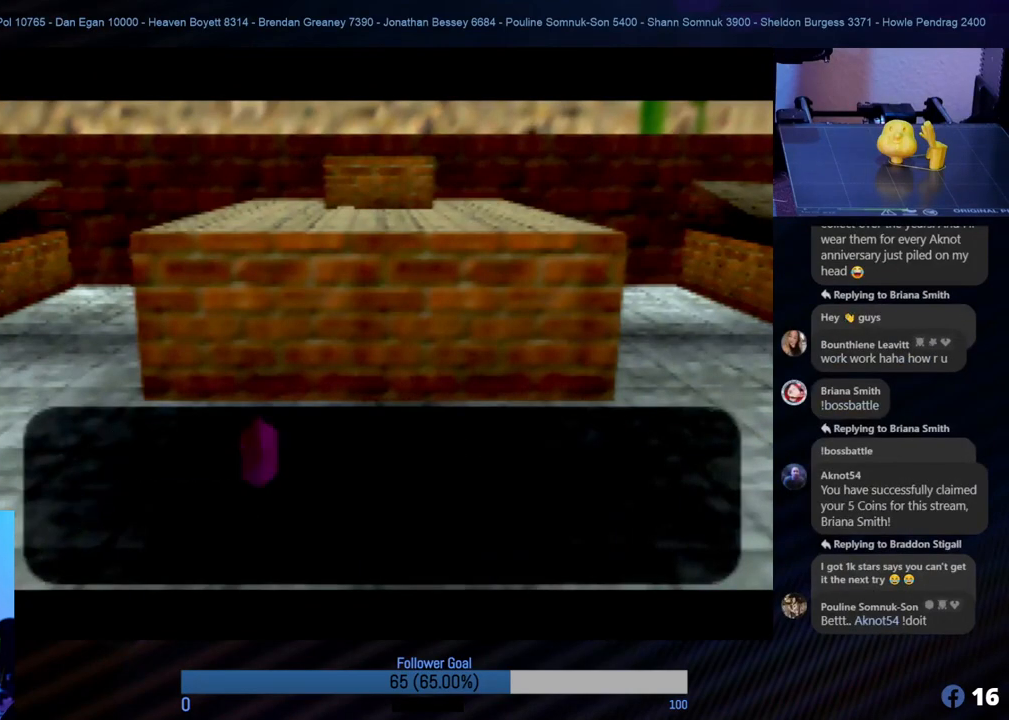
{"buttons": [], "left_stick": "center", "events": []}
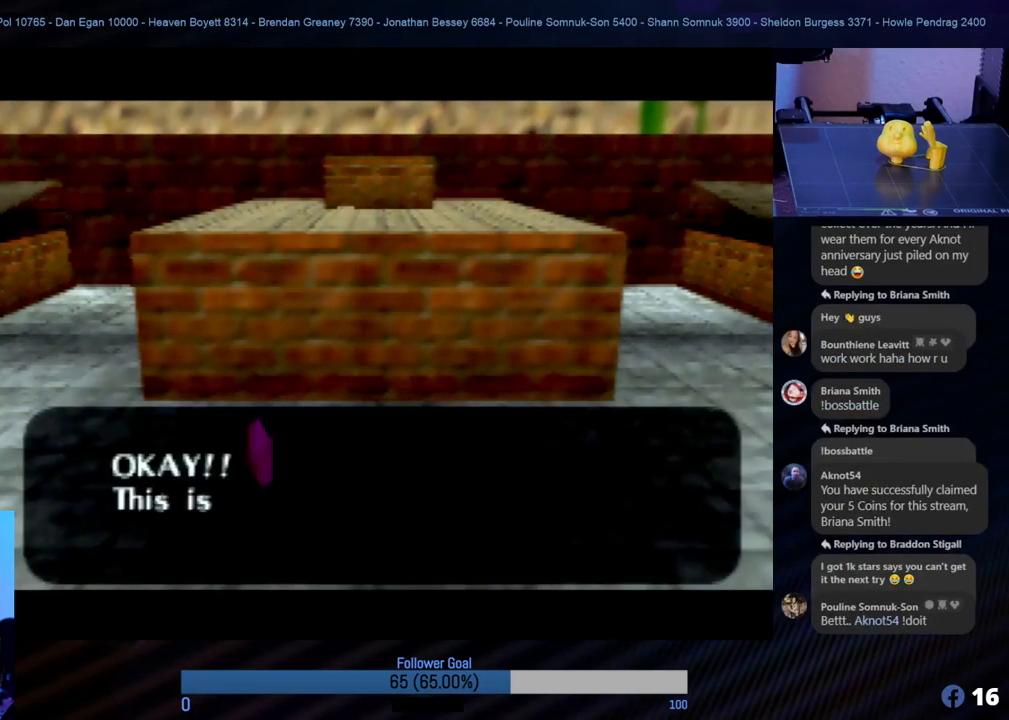
{"buttons": [], "left_stick": "center", "events": []}
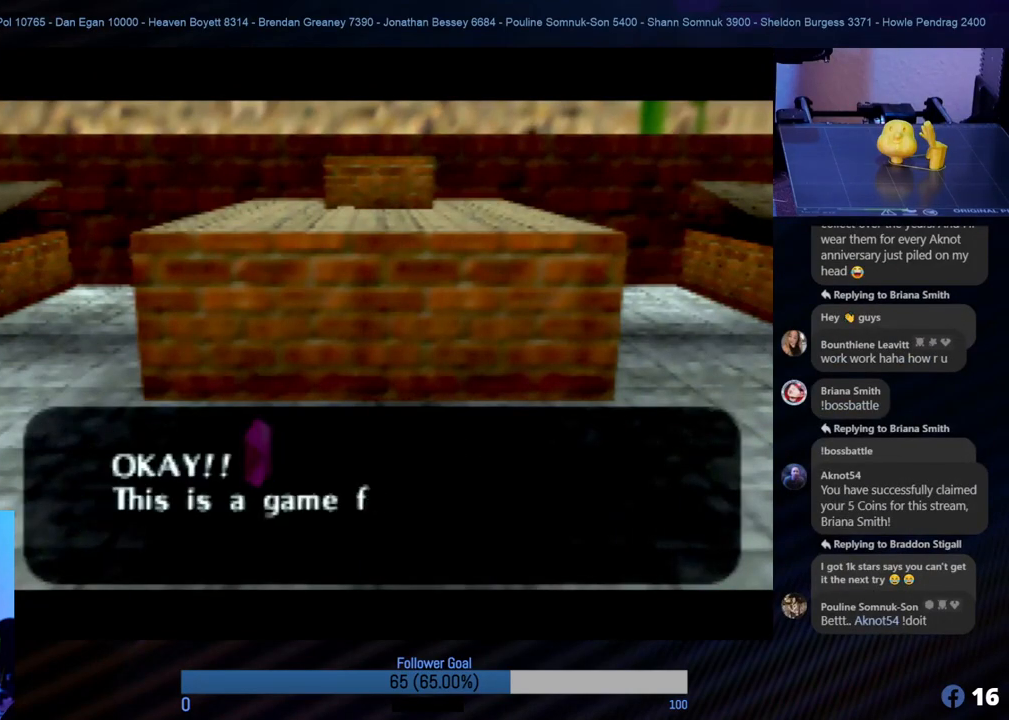
{"buttons": [], "left_stick": "center", "events": []}
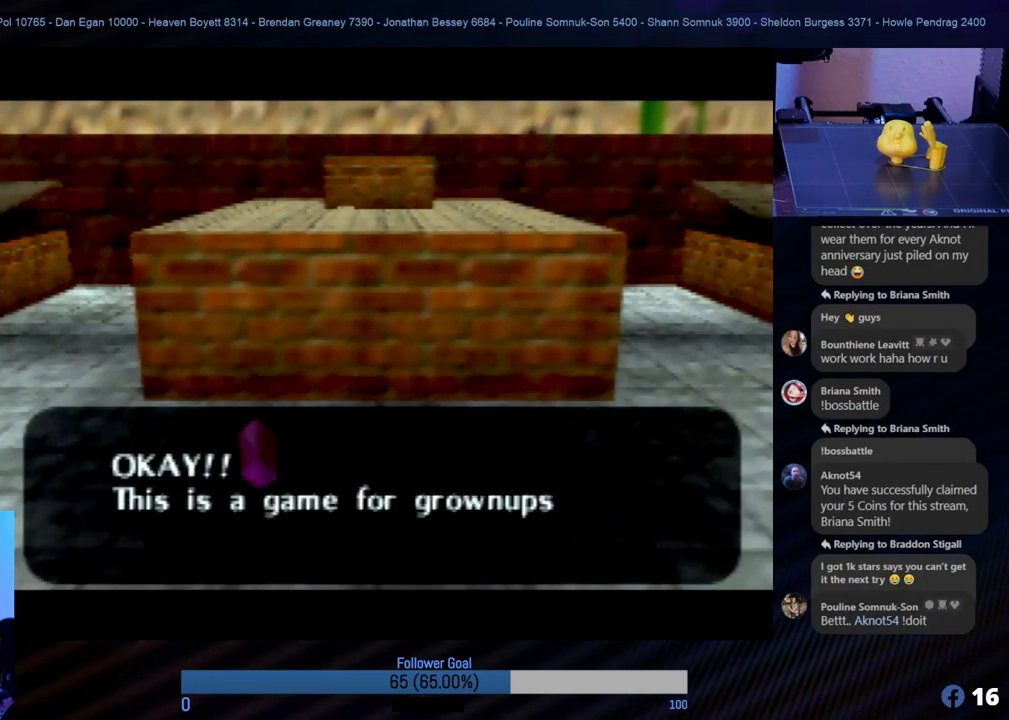
{"buttons": [], "left_stick": "center", "events": [[269, "B", "down"], [404, "B", "up"]]}
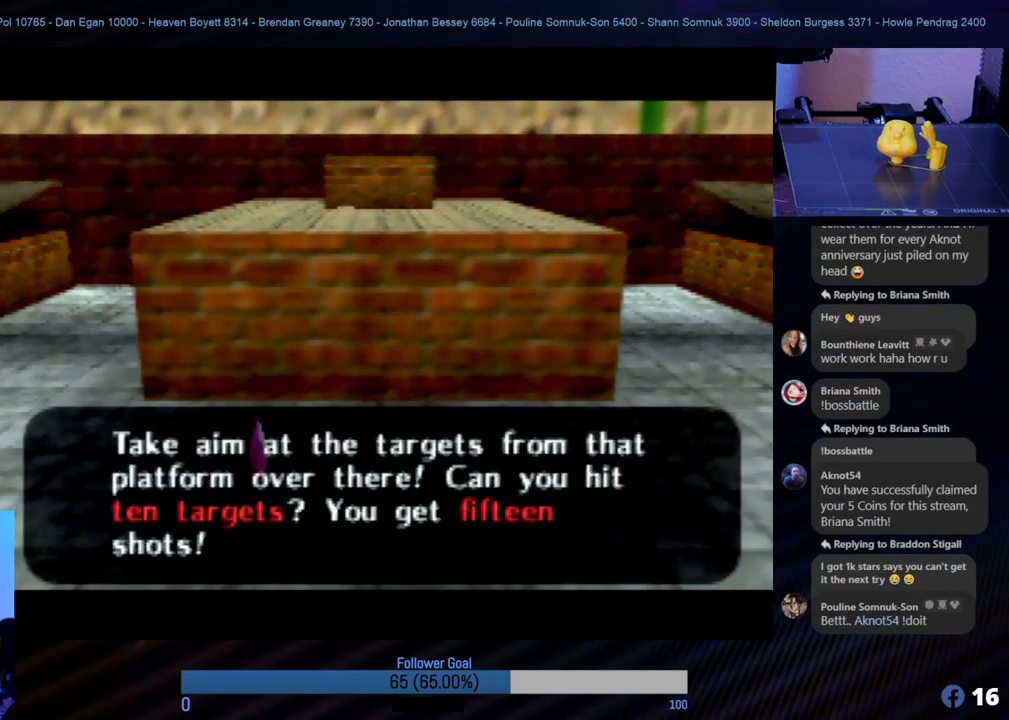
{"buttons": [], "left_stick": "center", "events": []}
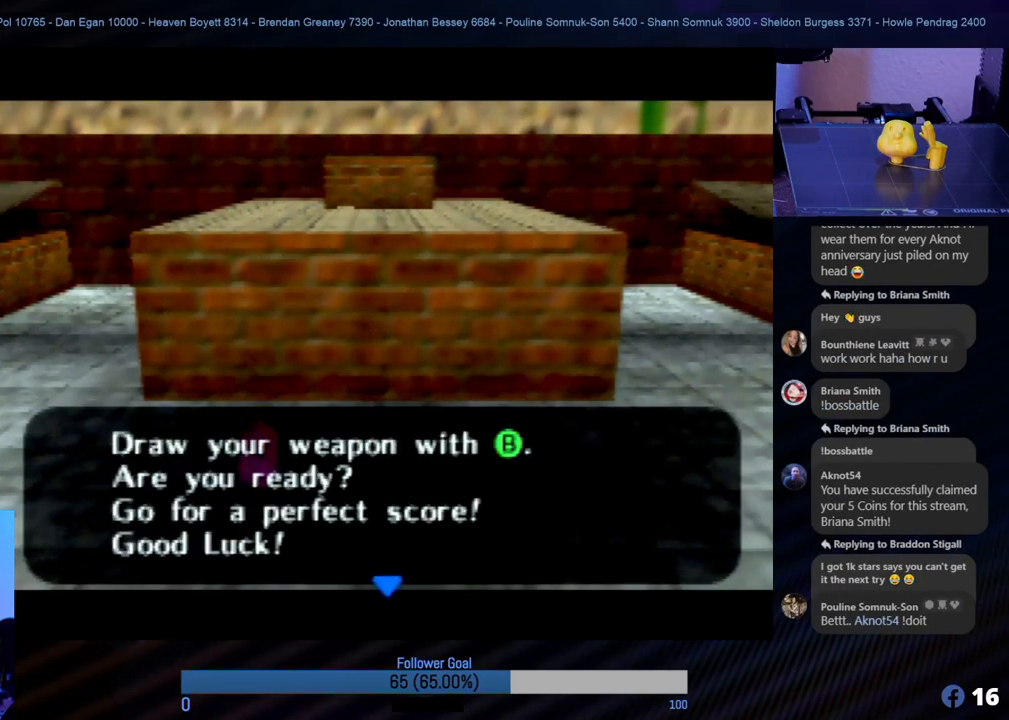
{"buttons": [], "left_stick": "center", "events": [[338, "B", "down"], [456, "B", "up"]]}
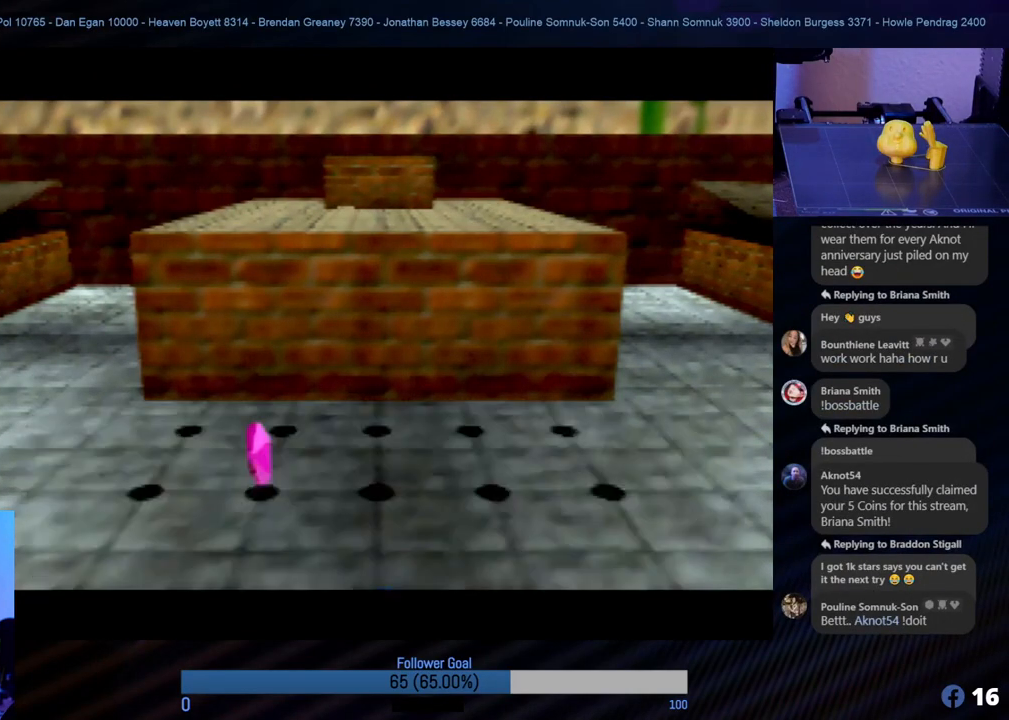
{"buttons": [], "left_stick": "center", "events": []}
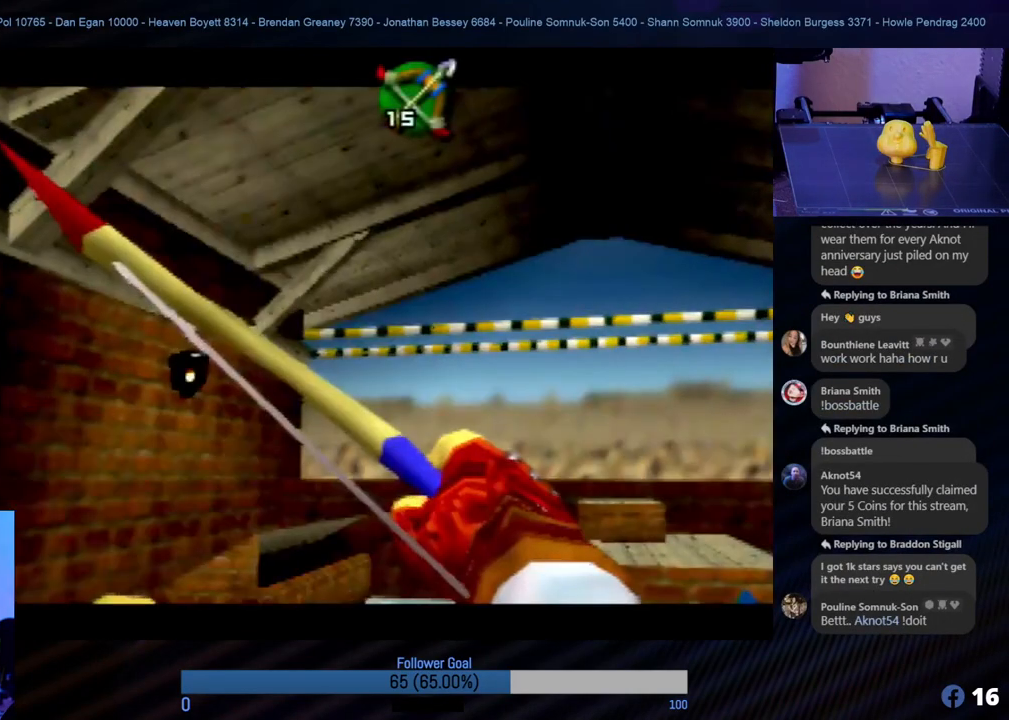
{"buttons": [], "left_stick": "center", "events": [[203, "left_stick", "right"], [354, "left_stick", "center"]]}
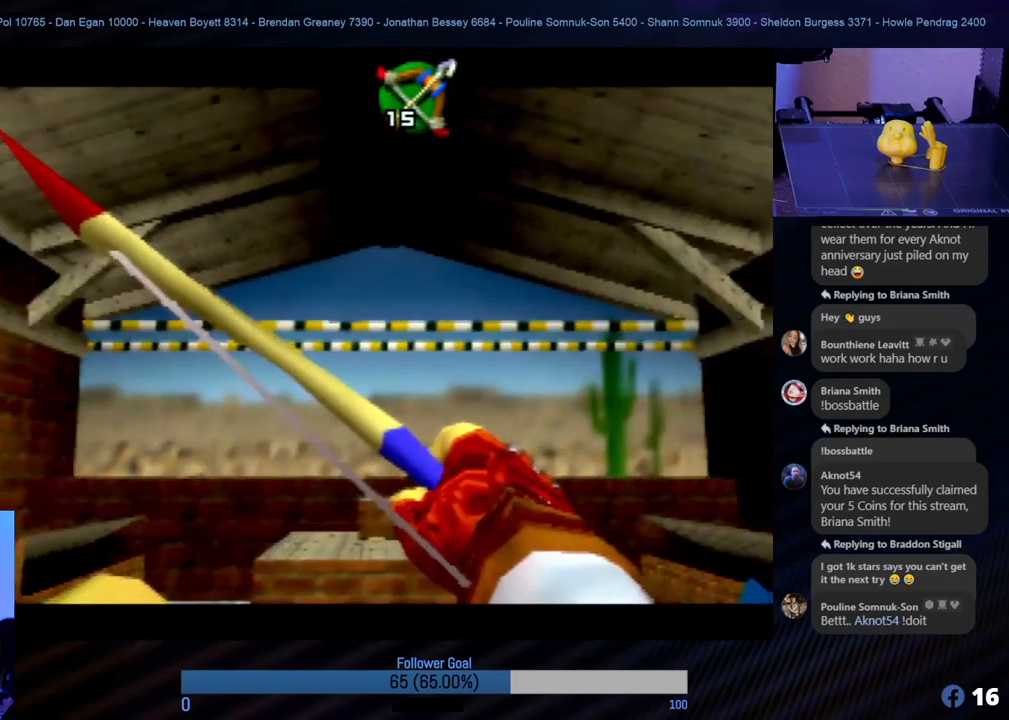
{"buttons": [], "left_stick": "center", "events": [[169, "left_stick", "up-right"], [320, "left_stick", "center"]]}
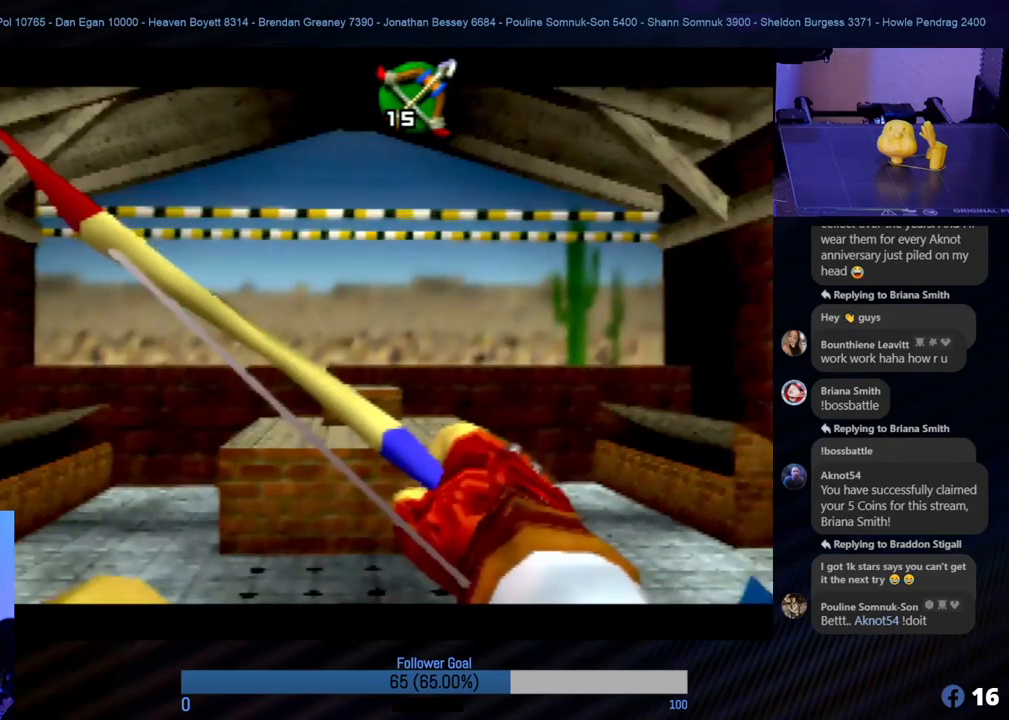
{"buttons": [], "left_stick": "center", "events": [[236, "left_stick", "left"], [337, "left_stick", "center"]]}
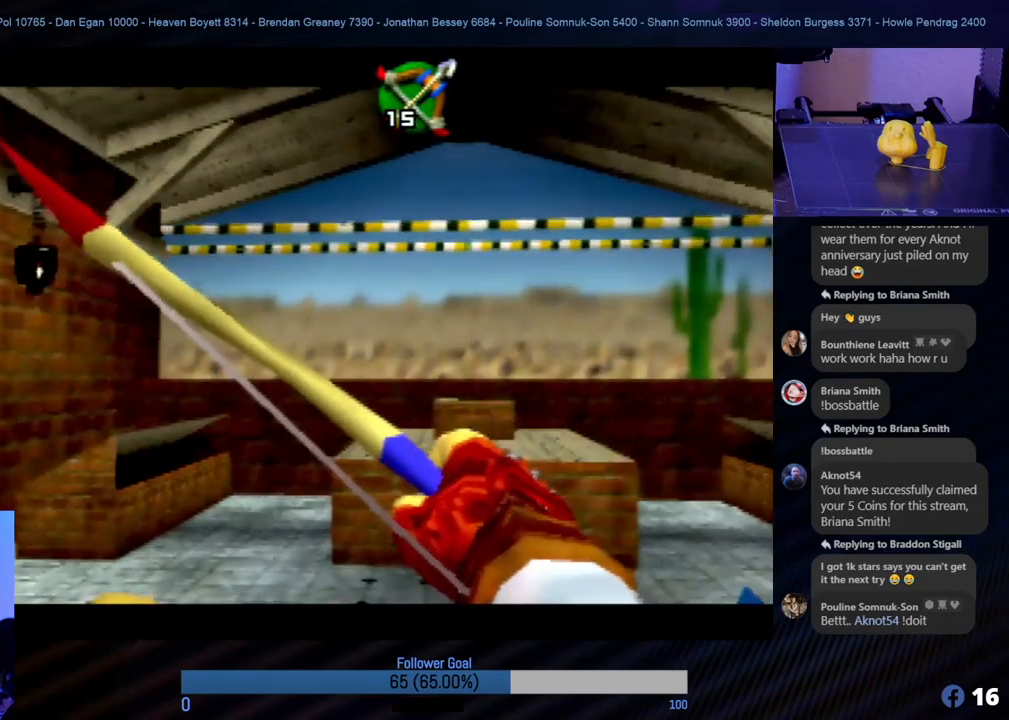
{"buttons": [], "left_stick": "center", "events": [[236, "left_stick", "down"], [354, "left_stick", "center"]]}